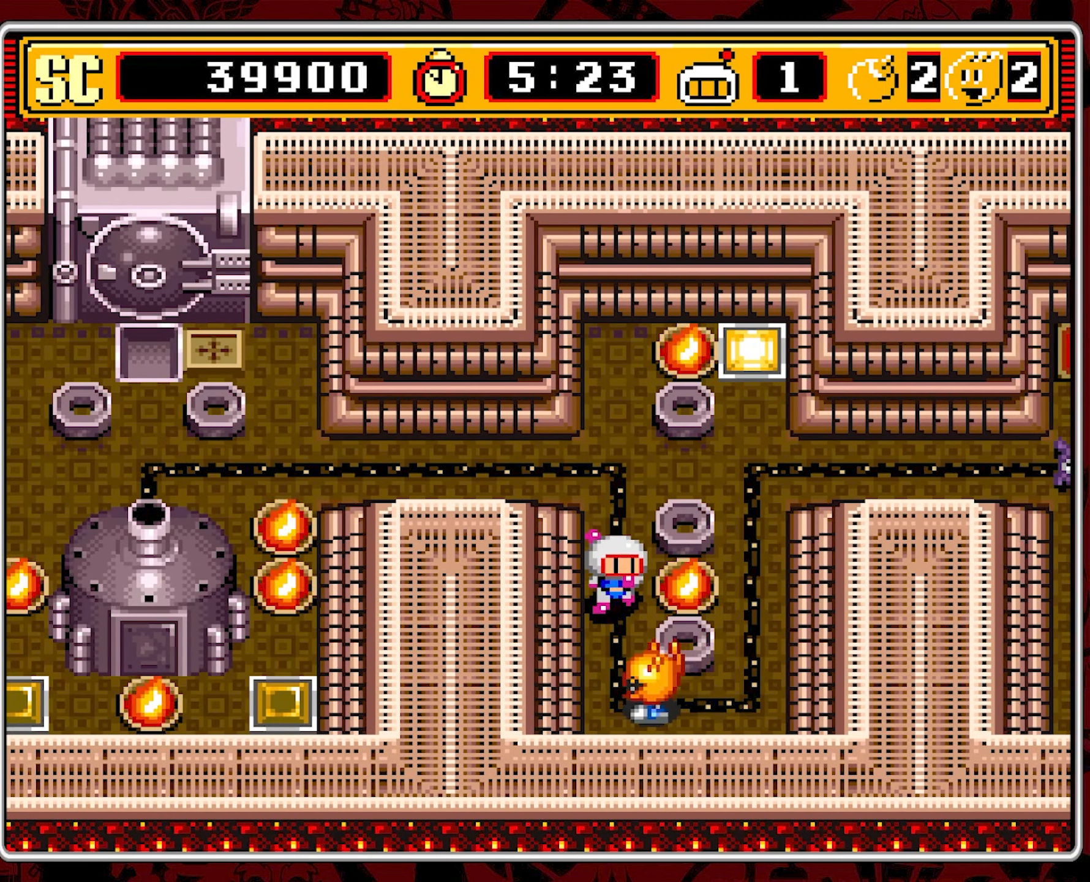
Gameplay with a controller (Nintendo layout); each line is a JSON object with the inputs held at the frame after it. "events" lists button and stick changes between this image and that frame as [ms after this image, input, new state], when the widget could be followed in between. Not read: L3 R3 X.
{"buttons": ["DPAD_UP"], "events": [[83, "A", "down"], [100, "DPAD_DOWN", "up"], [117, "DPAD_UP", "down"], [200, "A", "up"]]}
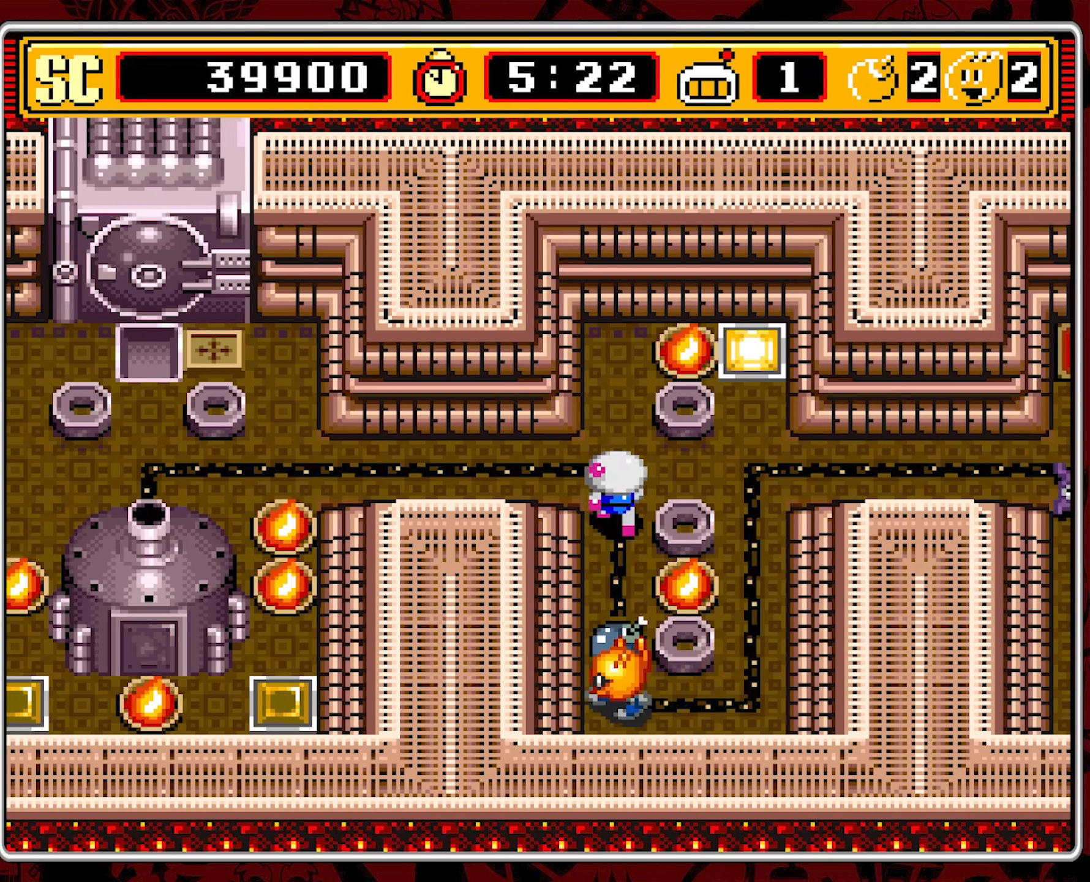
{"buttons": [], "events": [[150, "DPAD_RIGHT", "down"], [184, "DPAD_UP", "up"], [284, "DPAD_RIGHT", "up"]]}
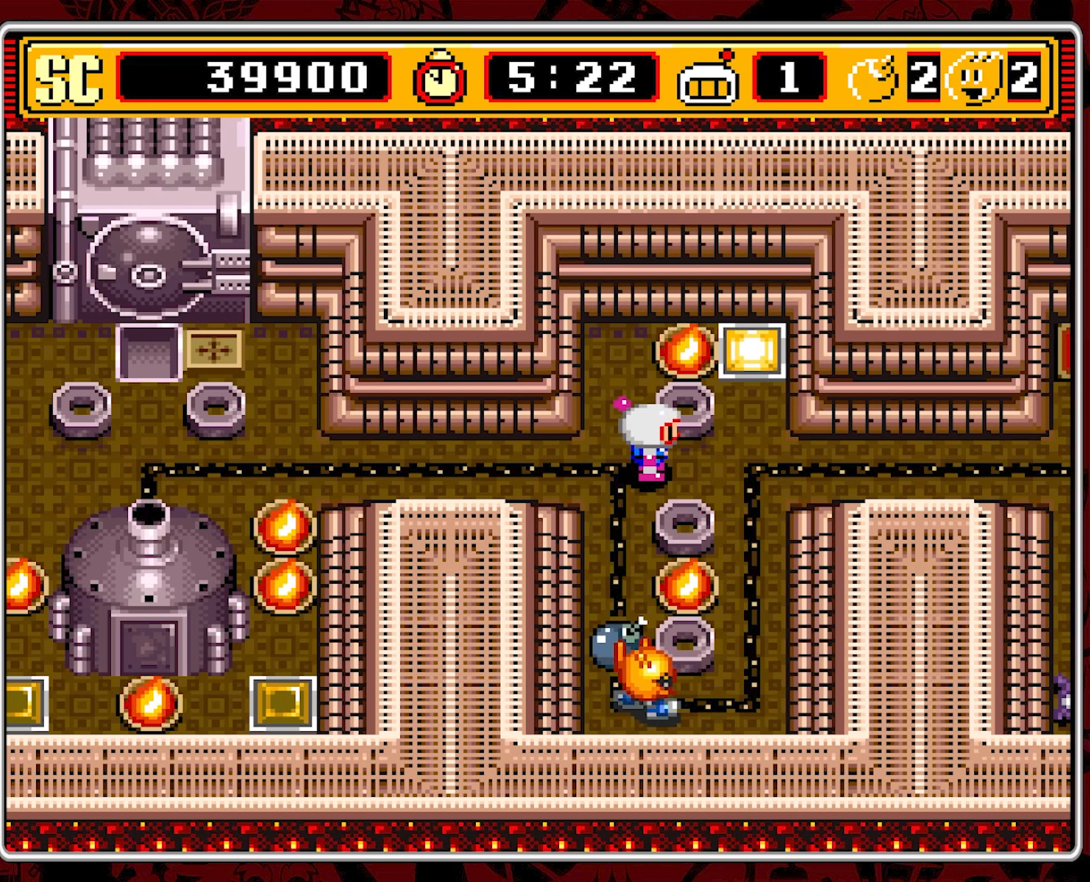
{"buttons": ["DPAD_RIGHT"], "events": [[467, "DPAD_RIGHT", "down"]]}
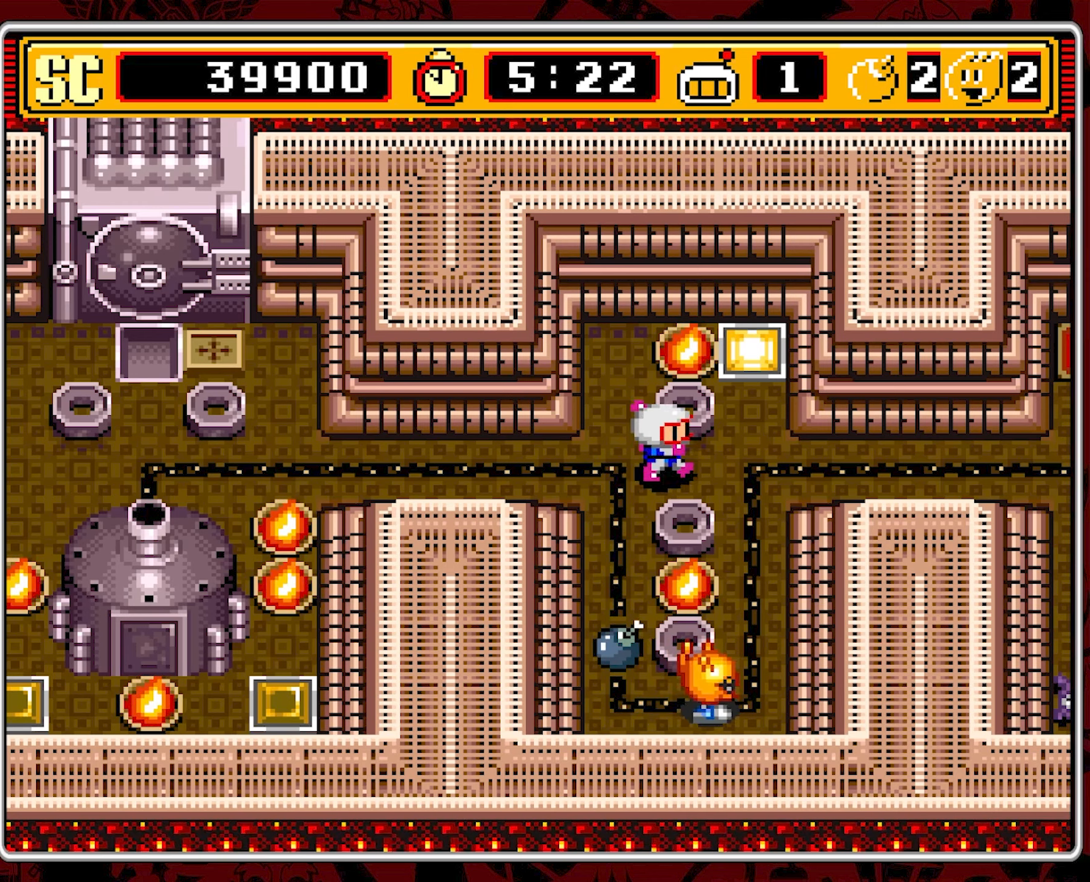
{"buttons": ["DPAD_DOWN"], "events": [[284, "DPAD_RIGHT", "up"], [300, "DPAD_DOWN", "down"]]}
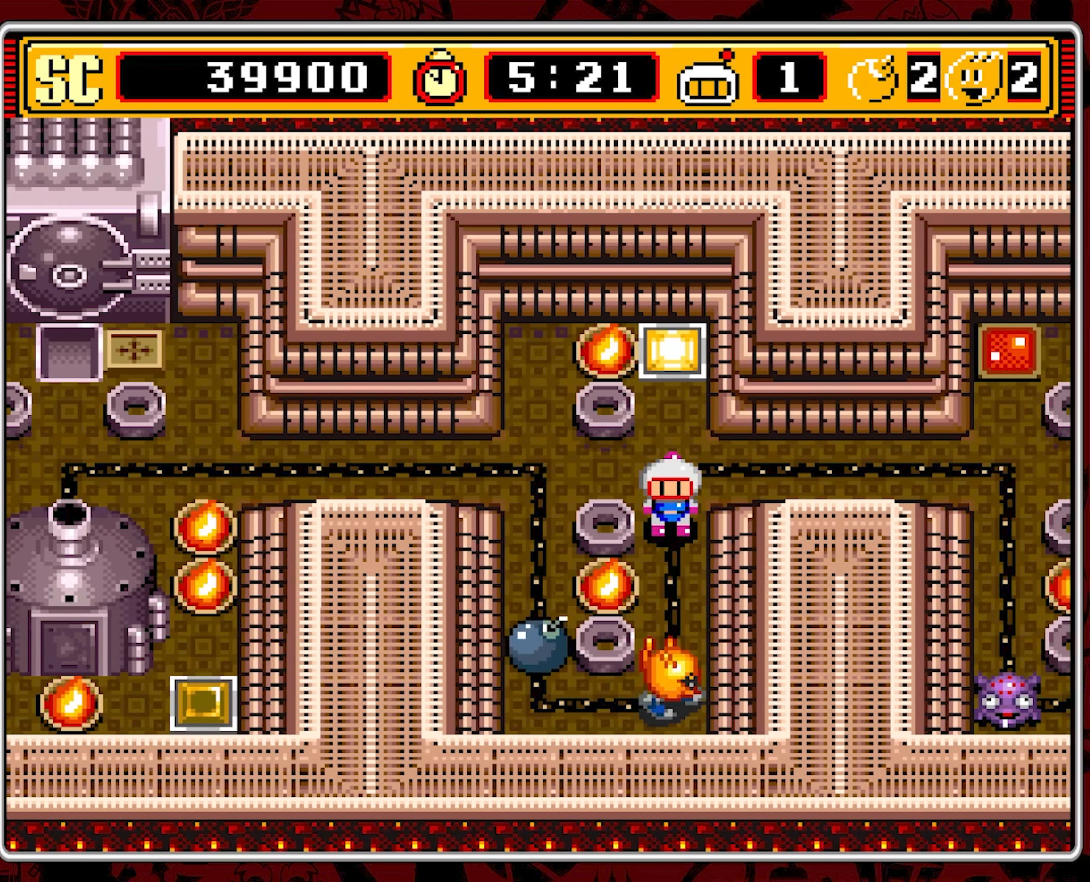
{"buttons": [], "events": [[167, "DPAD_DOWN", "up"]]}
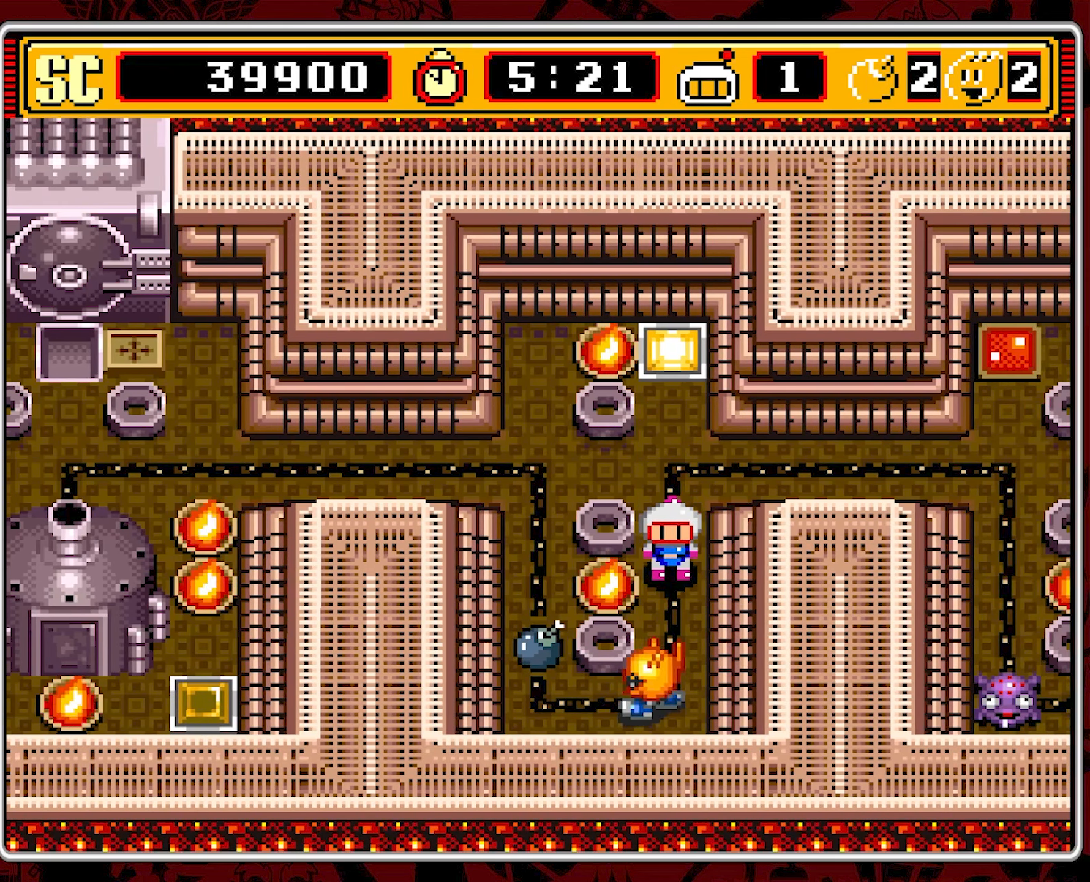
{"buttons": [], "events": [[184, "DPAD_UP", "down"], [267, "DPAD_UP", "up"]]}
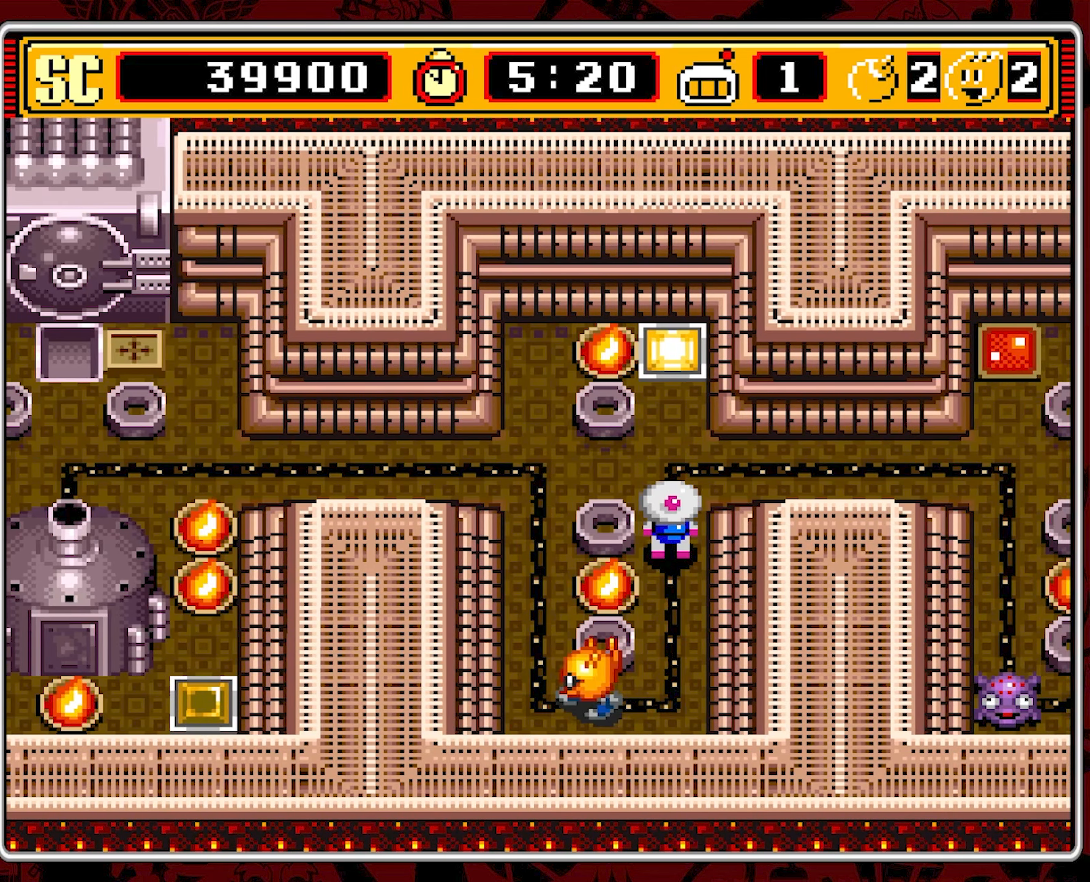
{"buttons": ["DPAD_DOWN"], "events": [[17, "DPAD_DOWN", "down"]]}
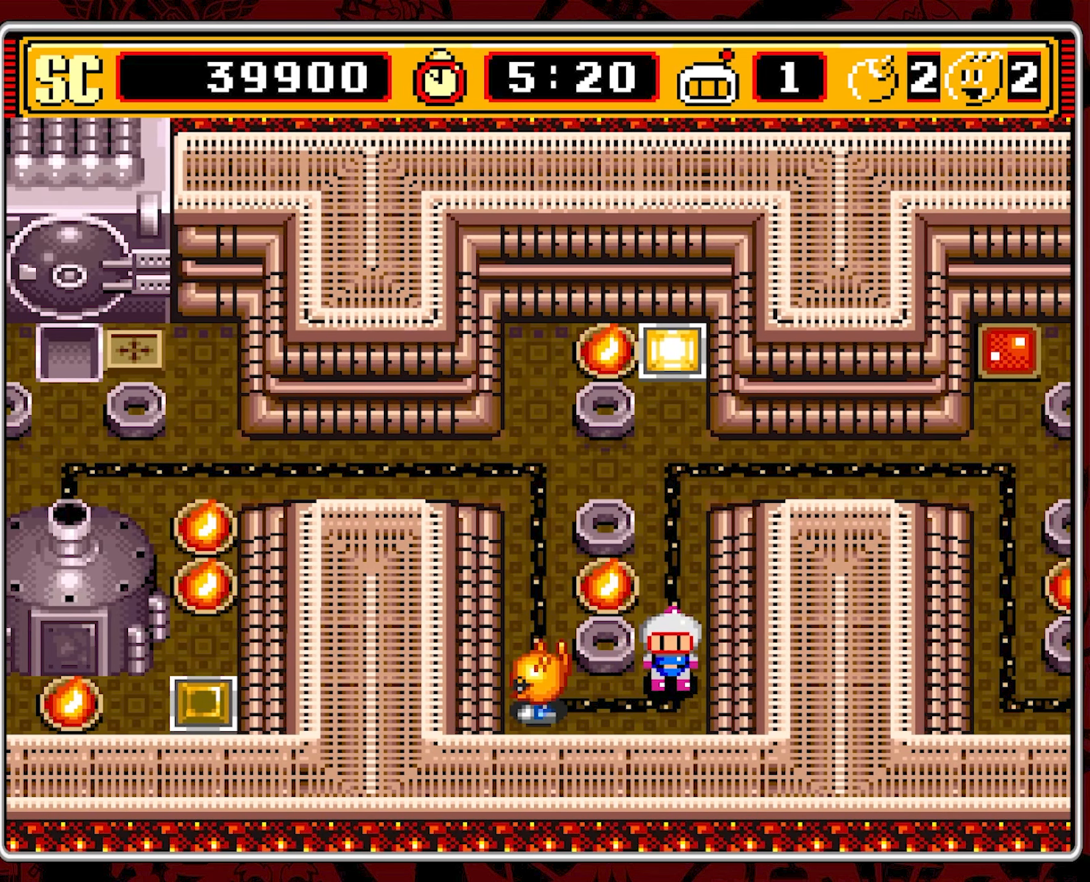
{"buttons": ["DPAD_UP"], "events": [[117, "A", "down"], [117, "DPAD_DOWN", "up"], [167, "DPAD_UP", "down"], [234, "A", "up"]]}
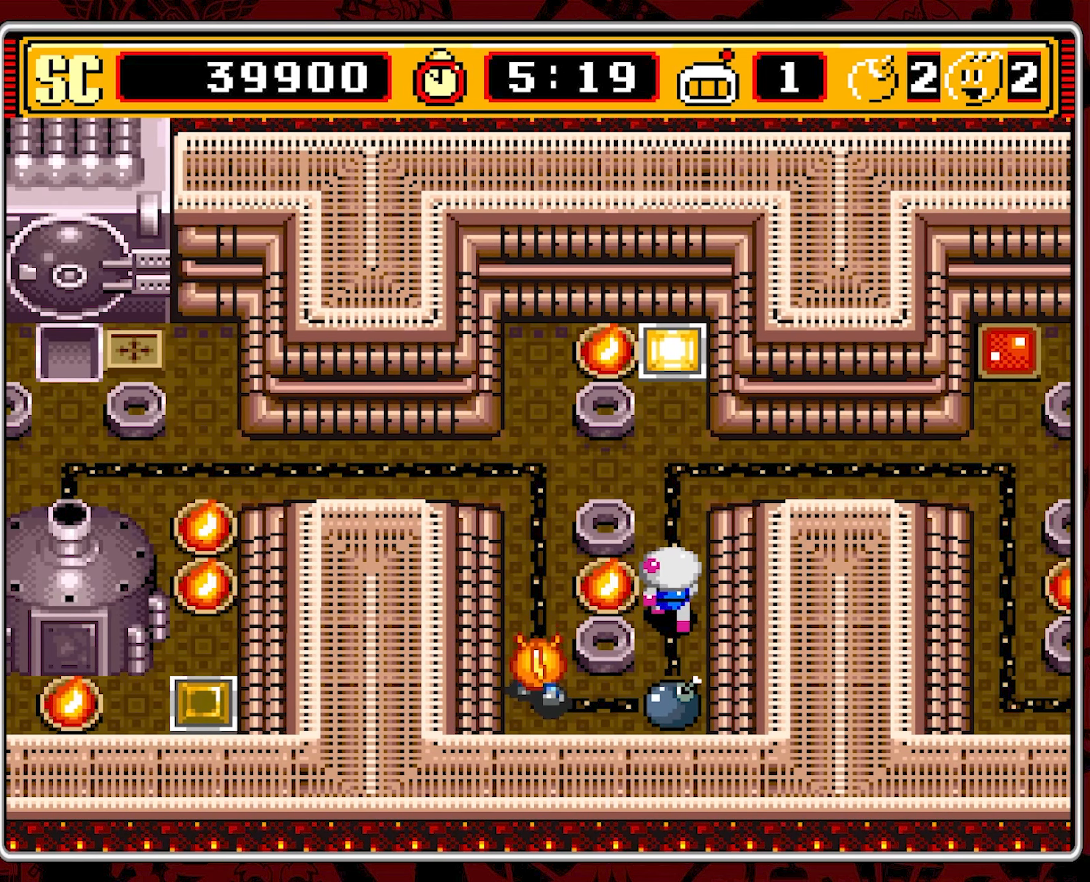
{"buttons": ["DPAD_LEFT"], "events": [[350, "DPAD_LEFT", "down"], [450, "DPAD_UP", "up"]]}
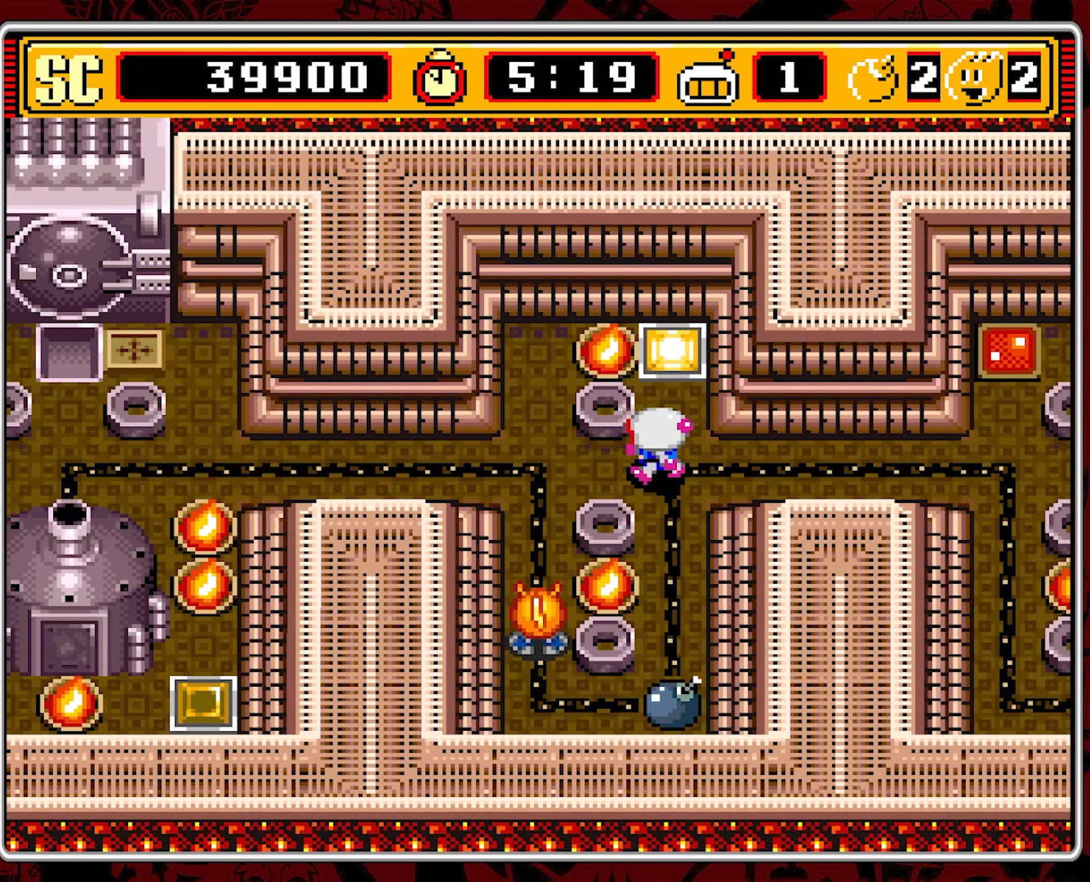
{"buttons": ["A", "DPAD_LEFT"], "events": [[384, "A", "down"]]}
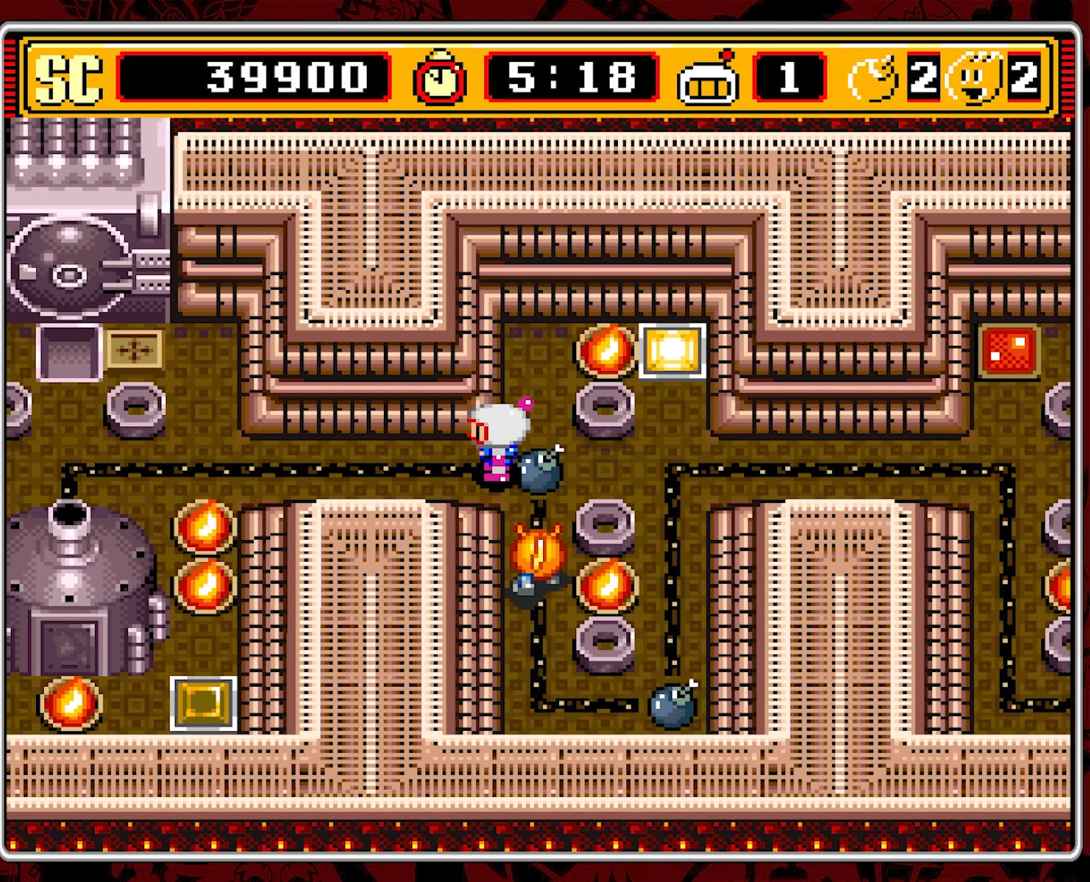
{"buttons": ["DPAD_LEFT"], "events": [[17, "A", "up"]]}
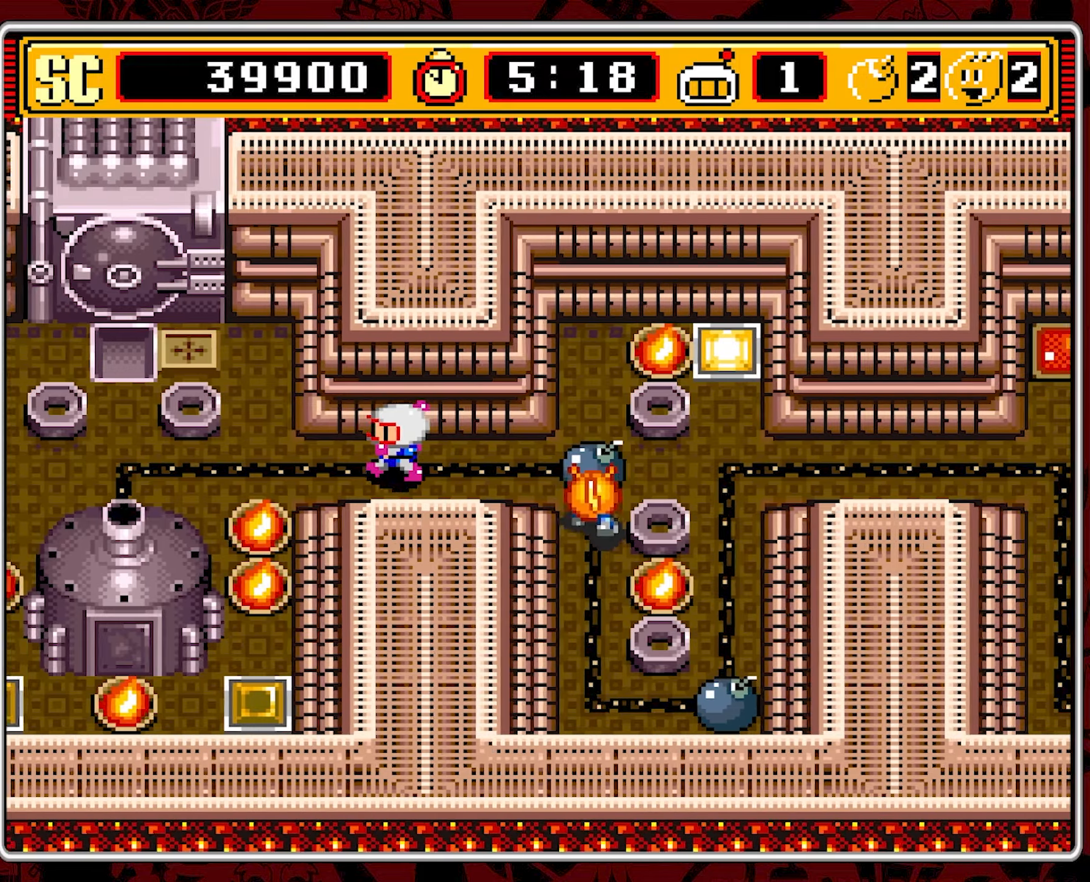
{"buttons": ["DPAD_LEFT"], "events": []}
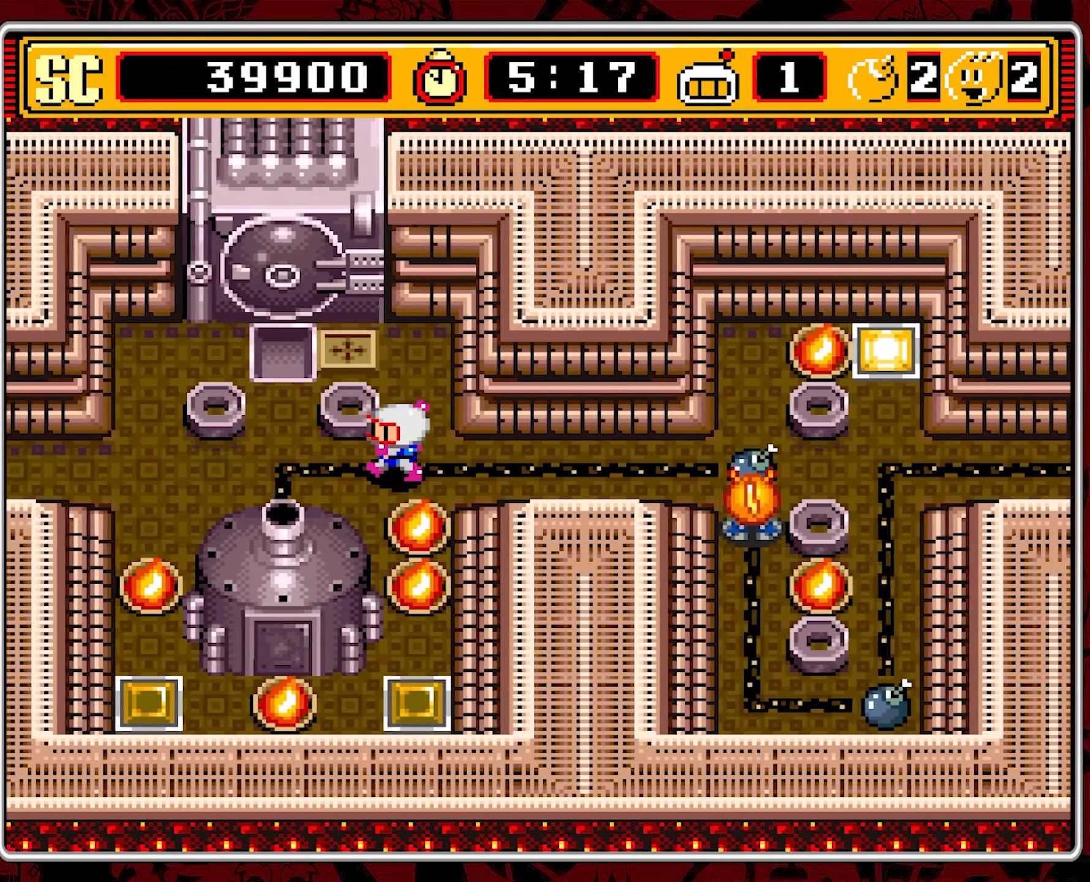
{"buttons": [], "events": [[216, "DPAD_LEFT", "up"]]}
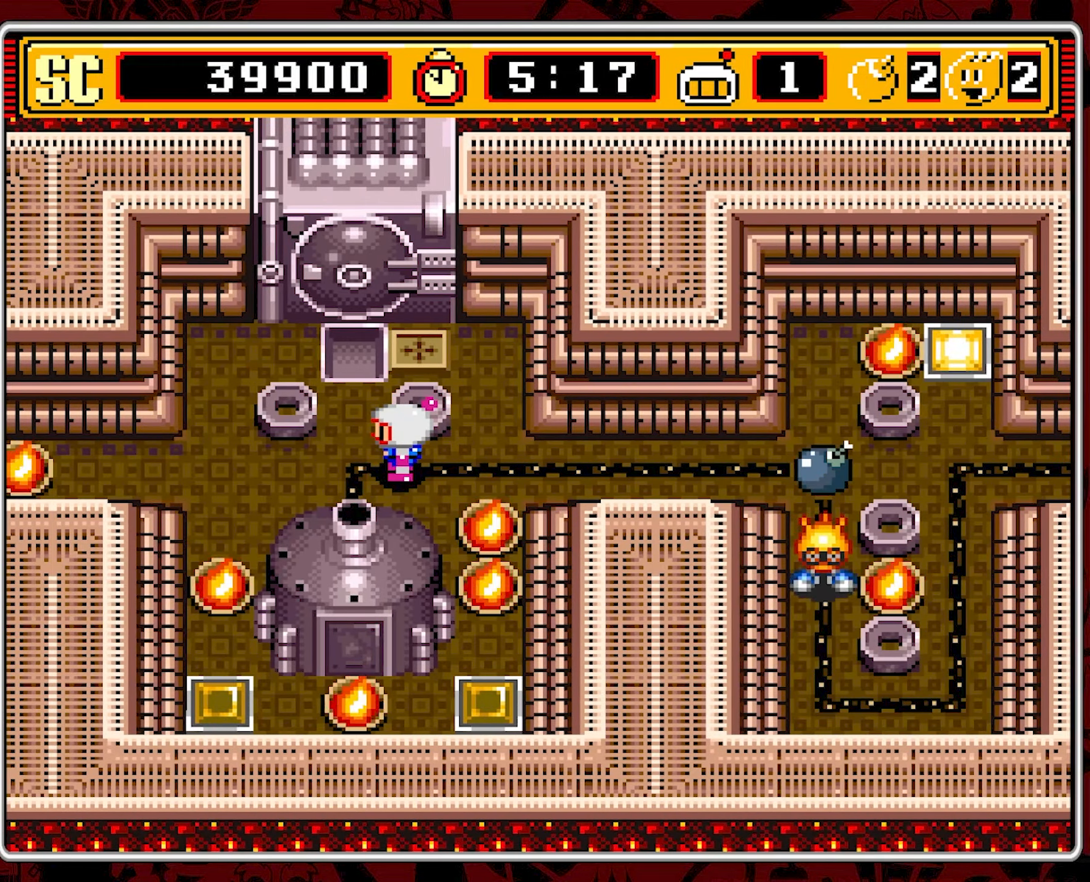
{"buttons": [], "events": []}
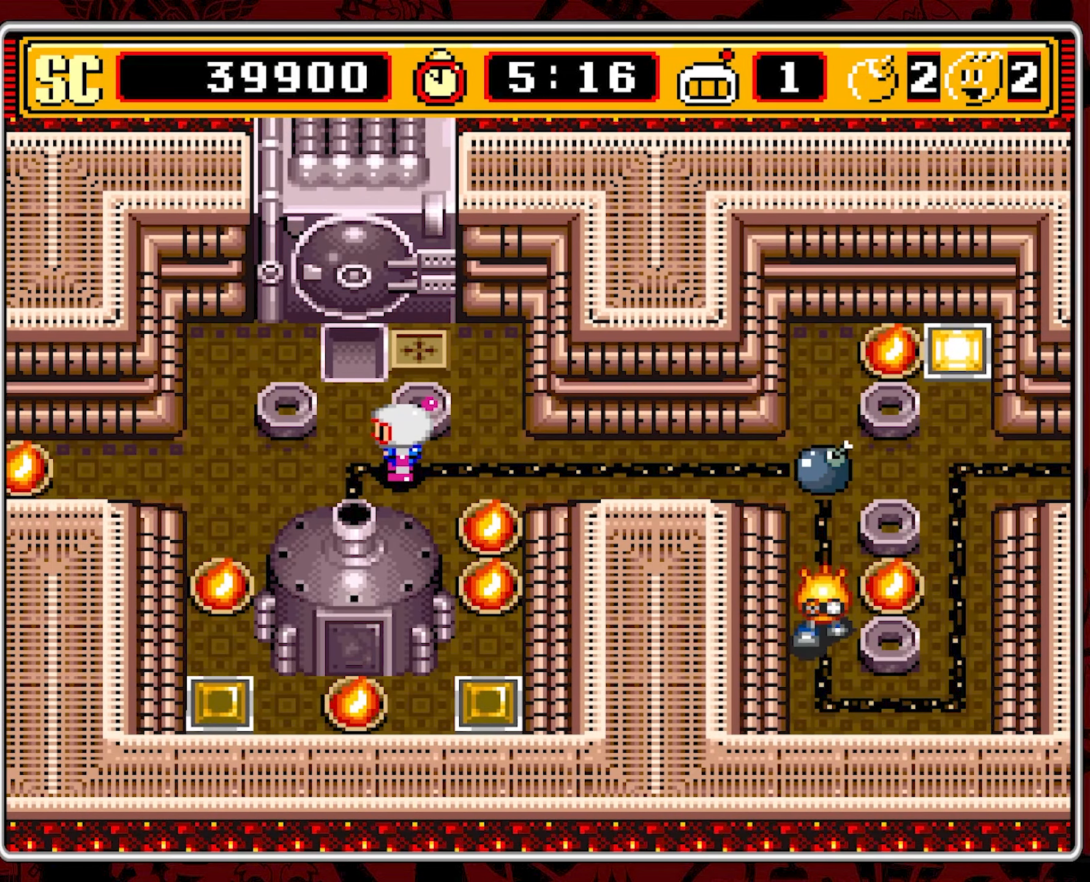
{"buttons": [], "events": []}
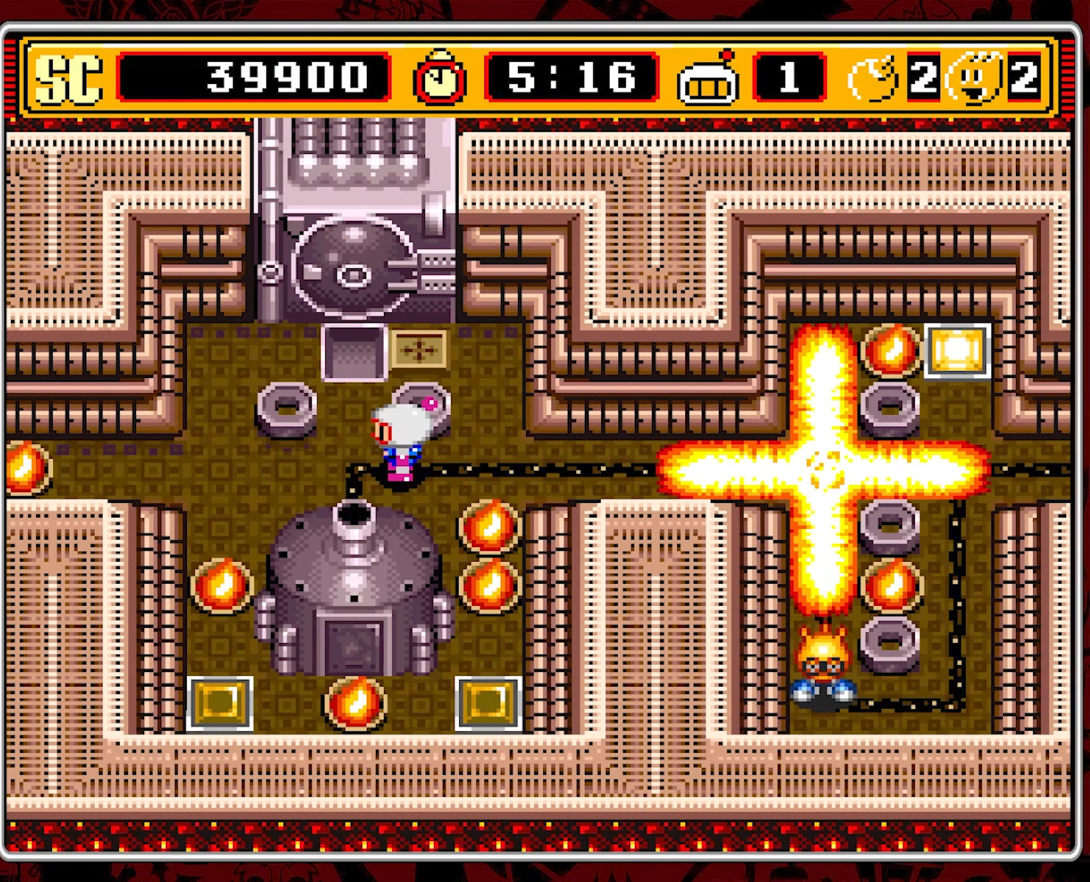
{"buttons": ["DPAD_RIGHT"], "events": [[483, "DPAD_RIGHT", "down"]]}
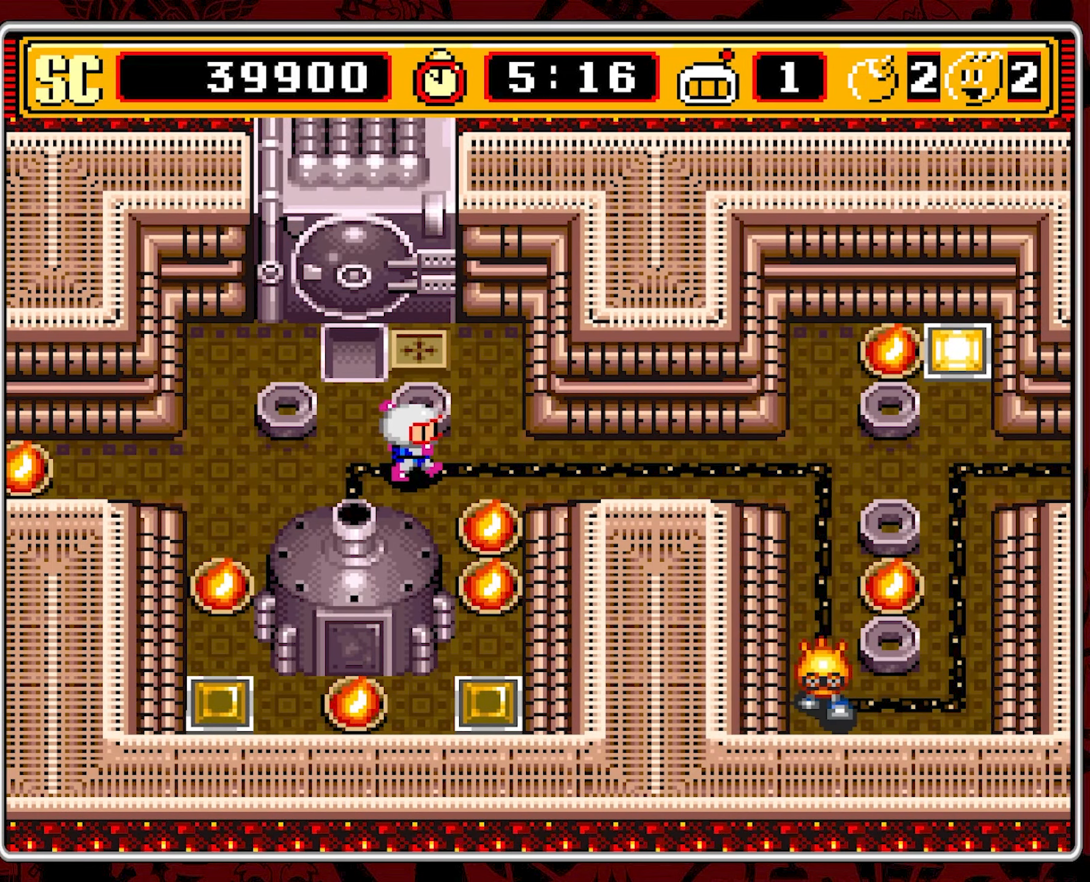
{"buttons": ["DPAD_RIGHT"], "events": []}
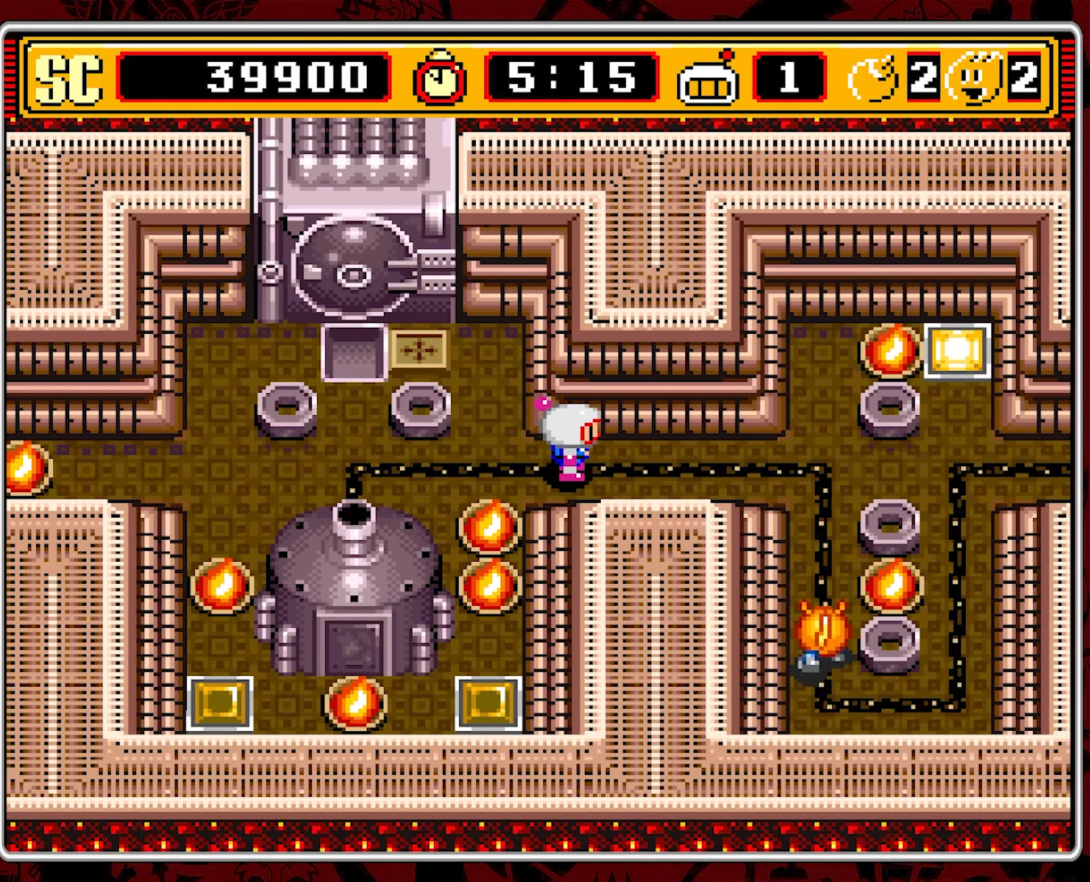
{"buttons": [], "events": [[416, "DPAD_RIGHT", "up"]]}
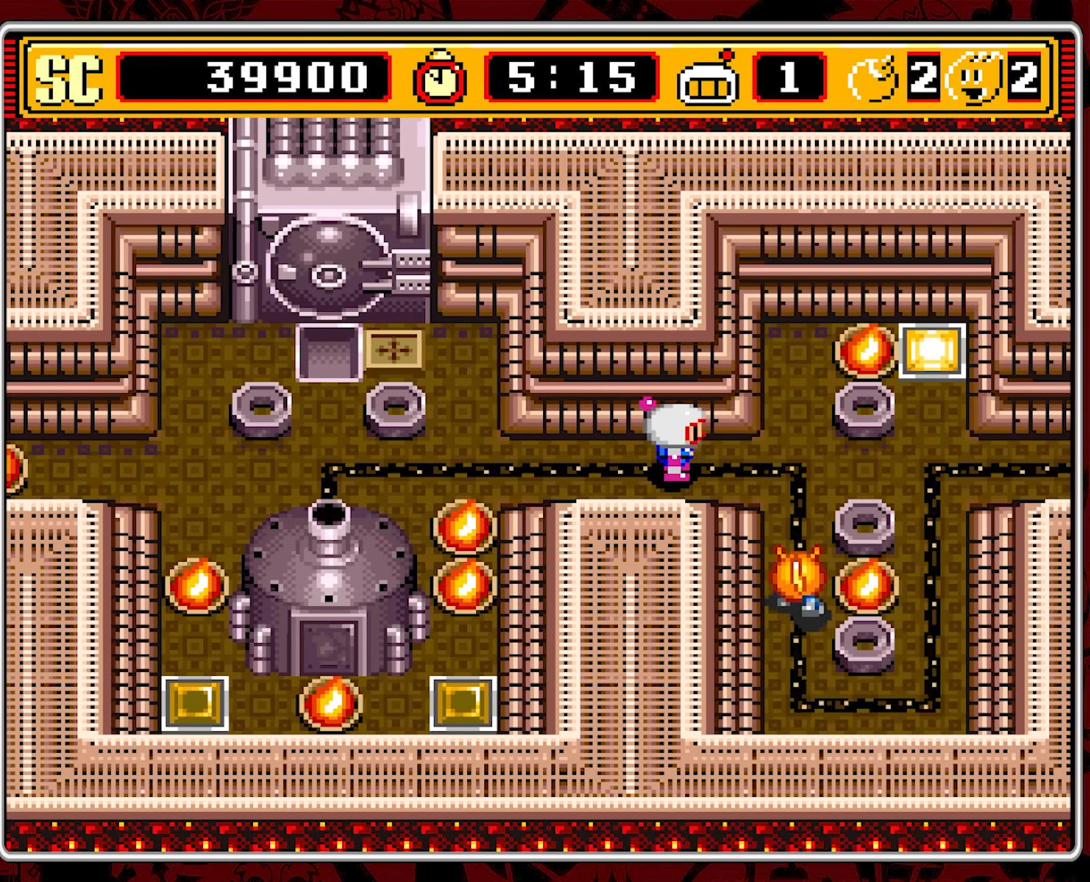
{"buttons": ["DPAD_LEFT"], "events": [[33, "DPAD_LEFT", "down"], [183, "DPAD_LEFT", "up"], [450, "DPAD_LEFT", "down"]]}
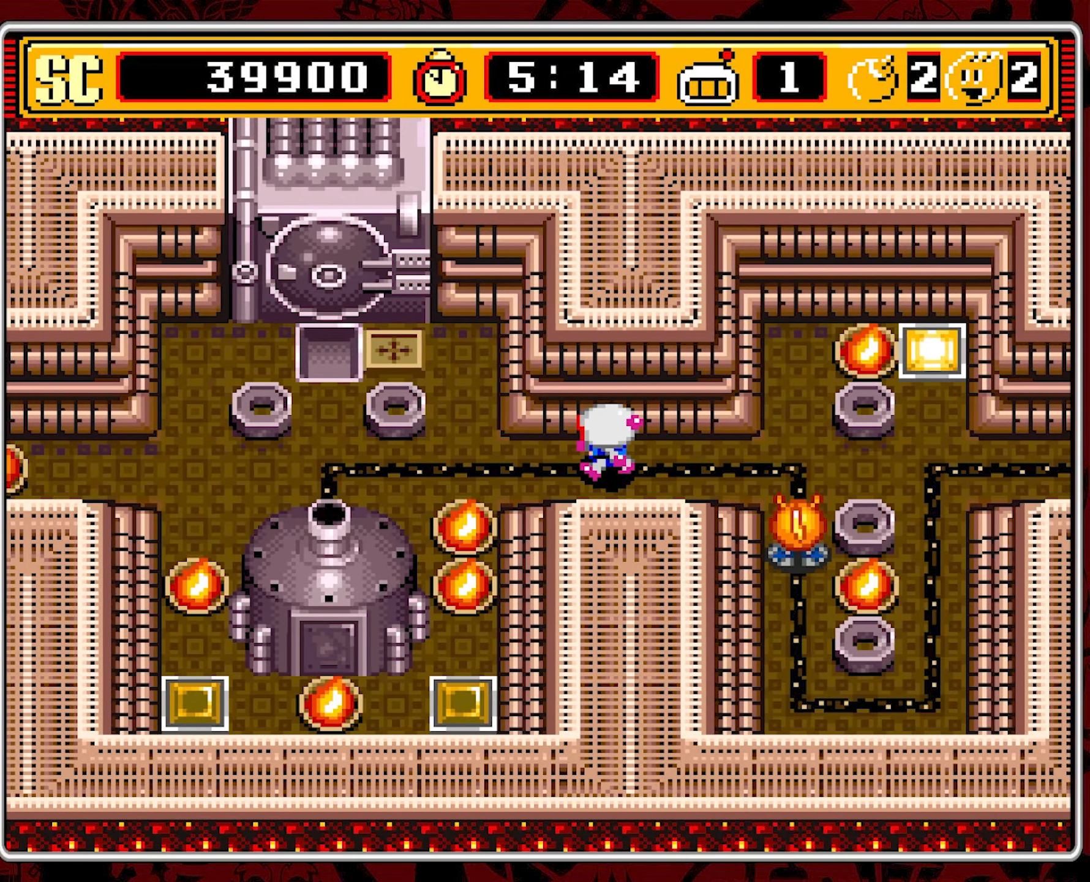
{"buttons": [], "events": [[83, "DPAD_LEFT", "up"], [183, "DPAD_RIGHT", "down"], [283, "DPAD_RIGHT", "up"]]}
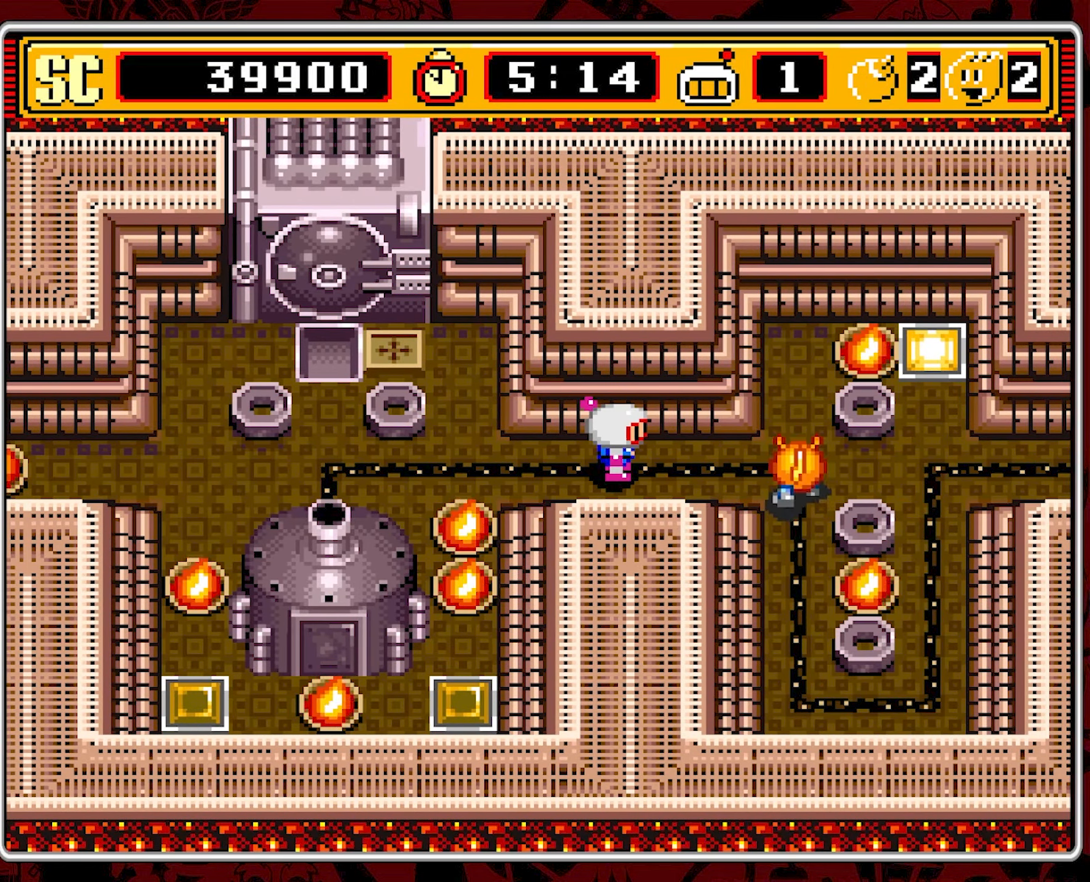
{"buttons": ["DPAD_RIGHT"], "events": [[450, "DPAD_RIGHT", "down"]]}
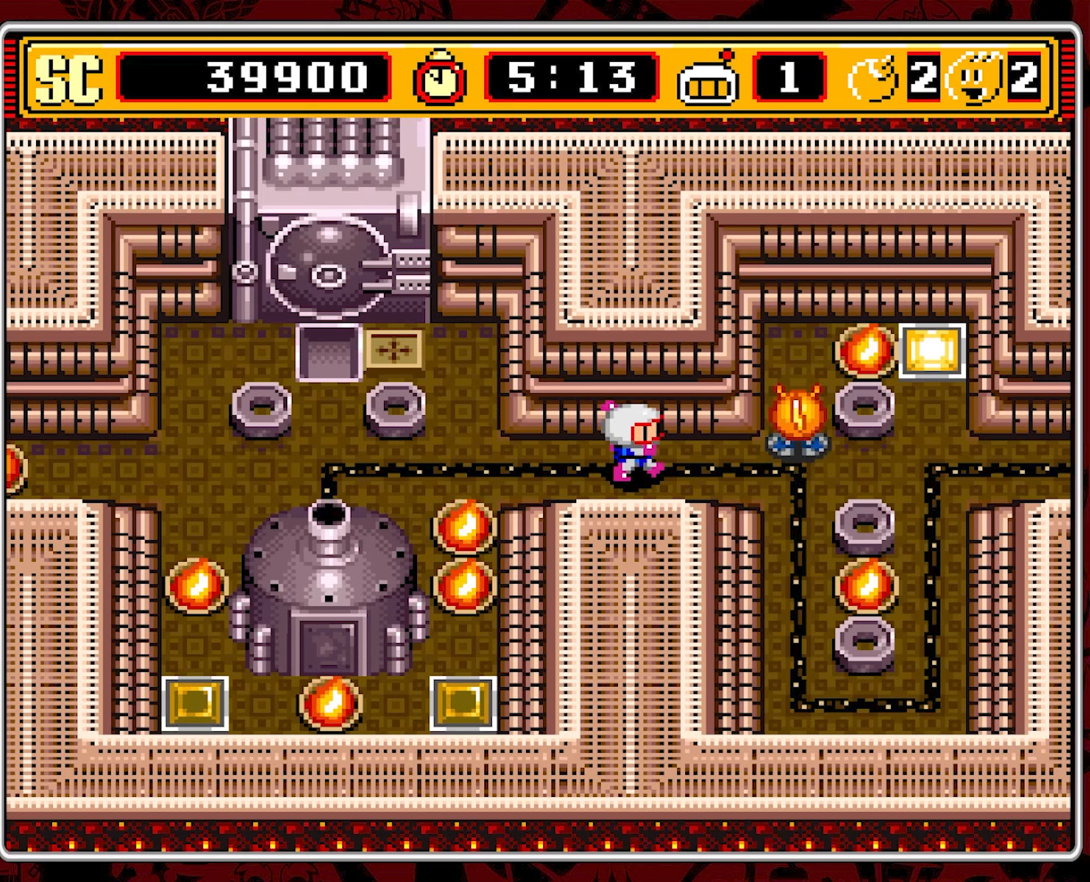
{"buttons": ["DPAD_RIGHT"], "events": [[283, "DPAD_RIGHT", "up"], [333, "DPAD_RIGHT", "down"]]}
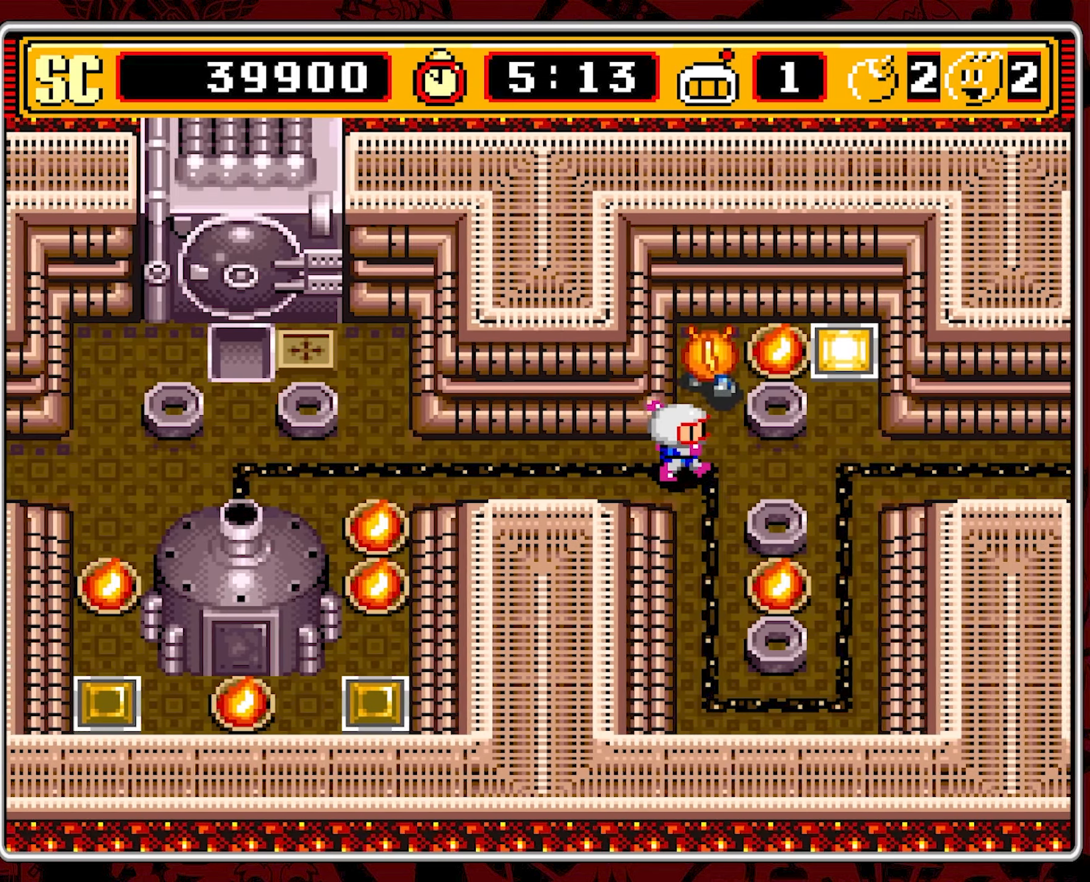
{"buttons": ["DPAD_LEFT"], "events": [[17, "DPAD_RIGHT", "up"], [33, "A", "down"], [67, "DPAD_LEFT", "down"], [133, "A", "up"]]}
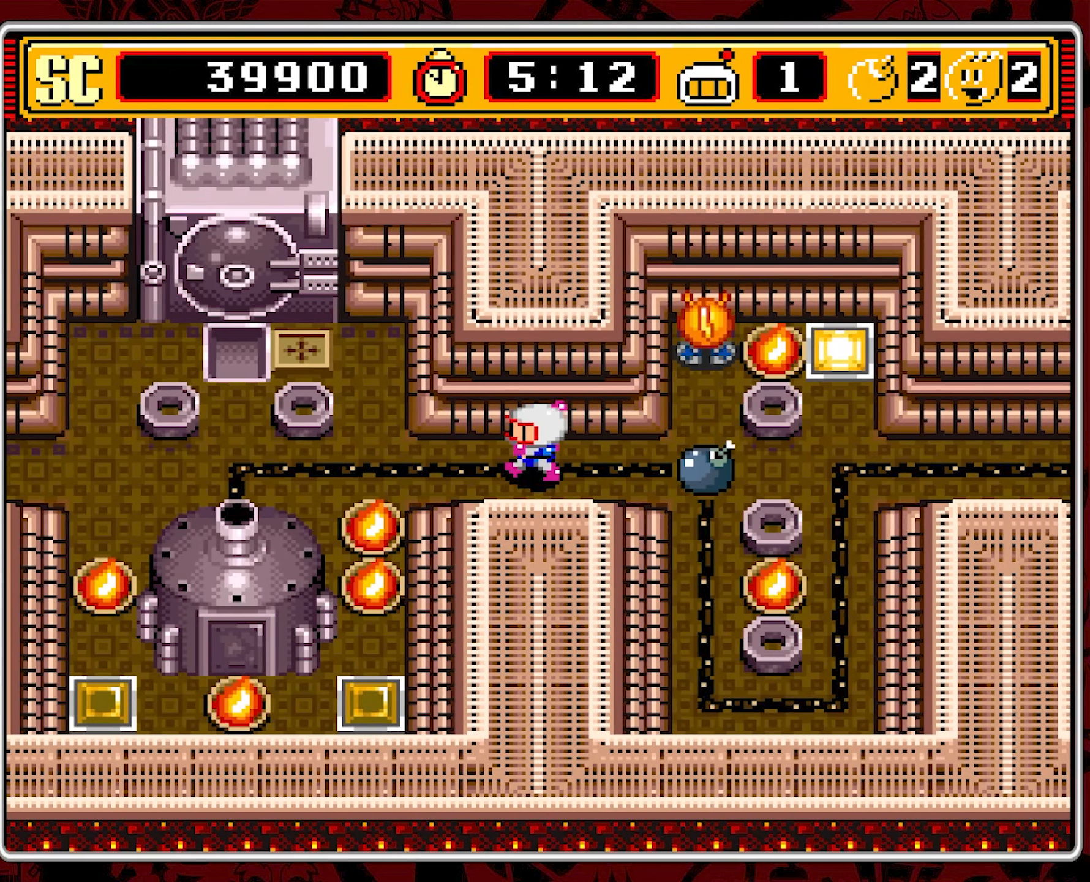
{"buttons": ["DPAD_LEFT"], "events": []}
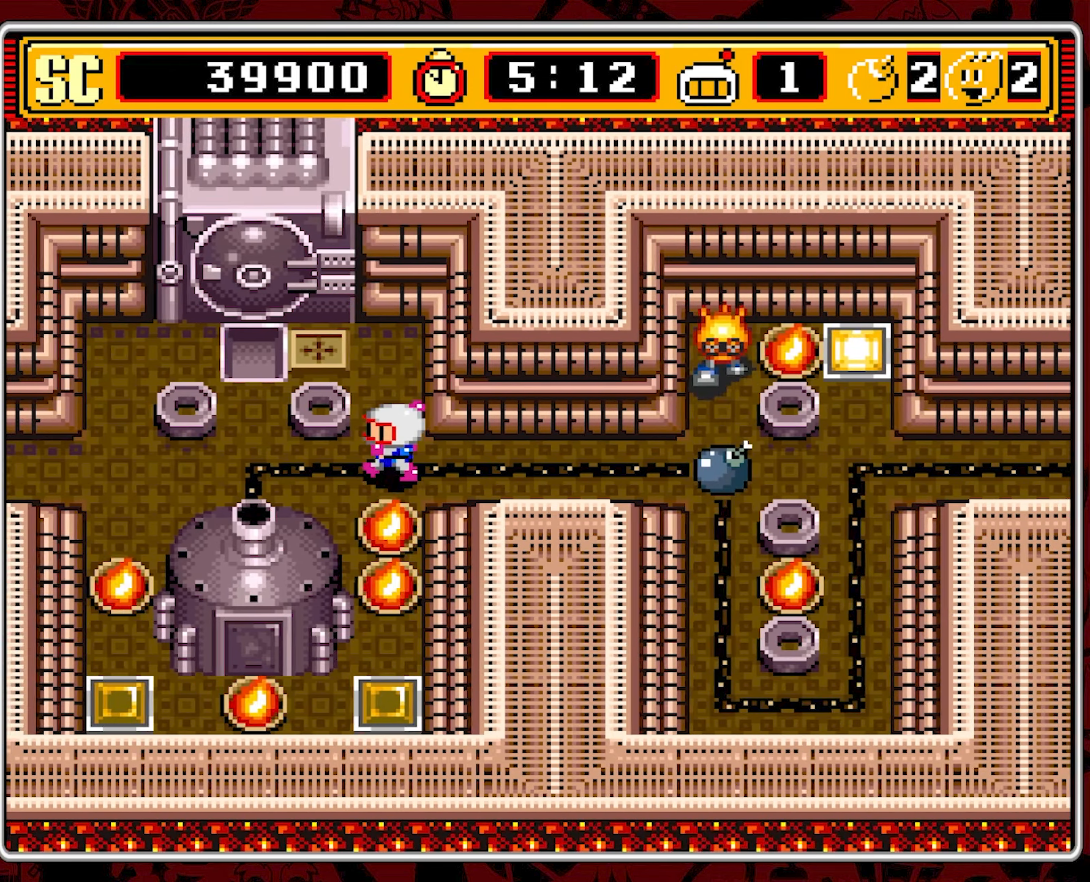
{"buttons": [], "events": [[200, "DPAD_LEFT", "up"]]}
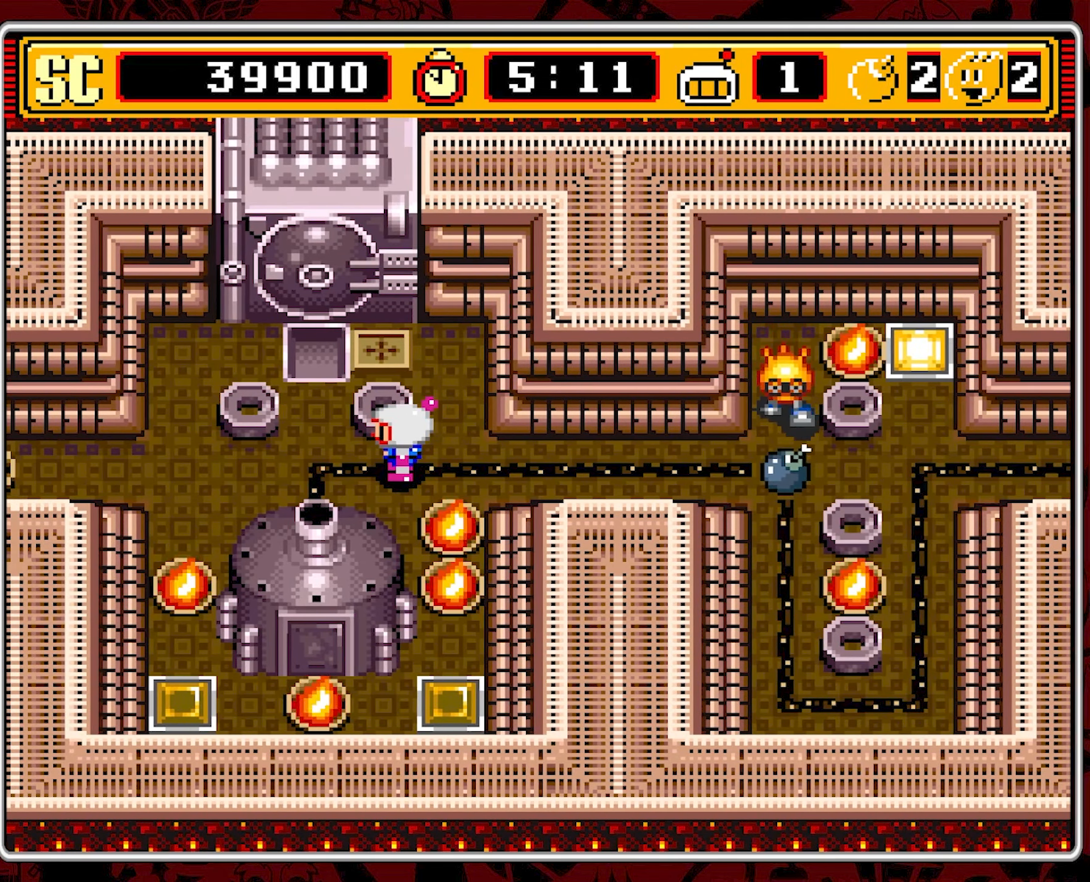
{"buttons": [], "events": []}
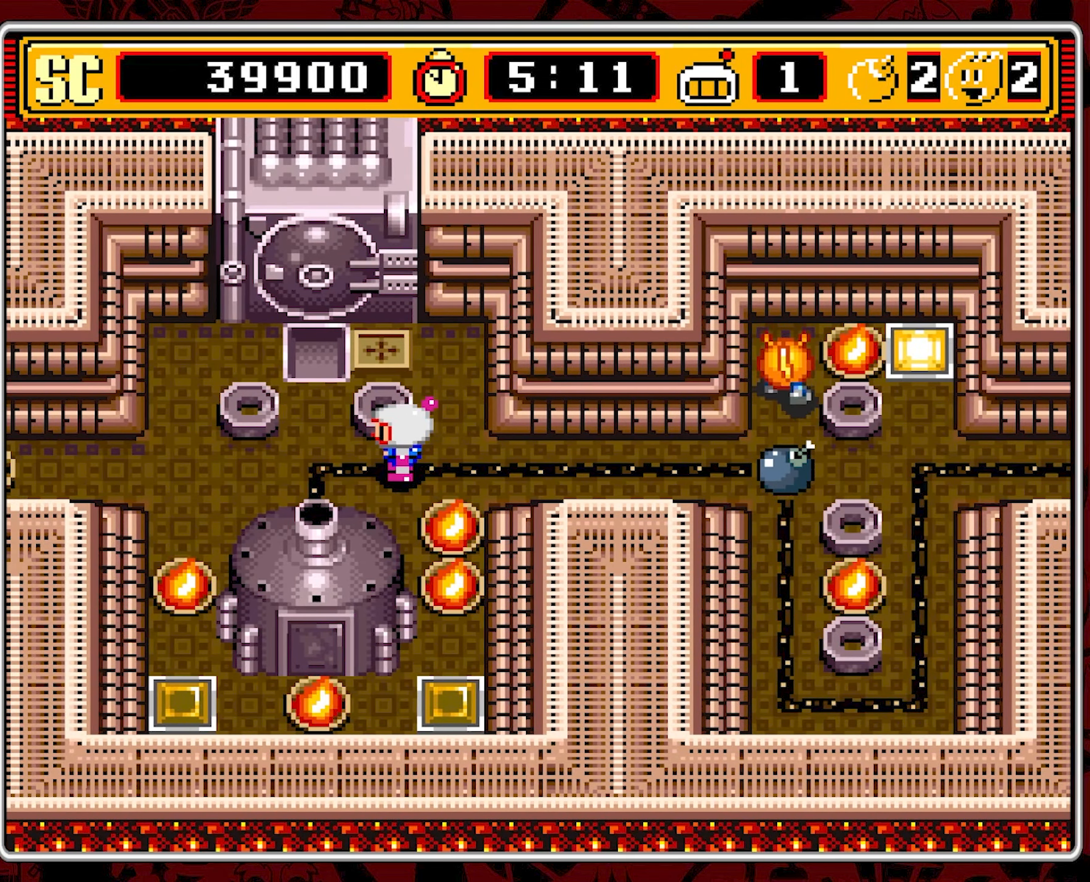
{"buttons": [], "events": []}
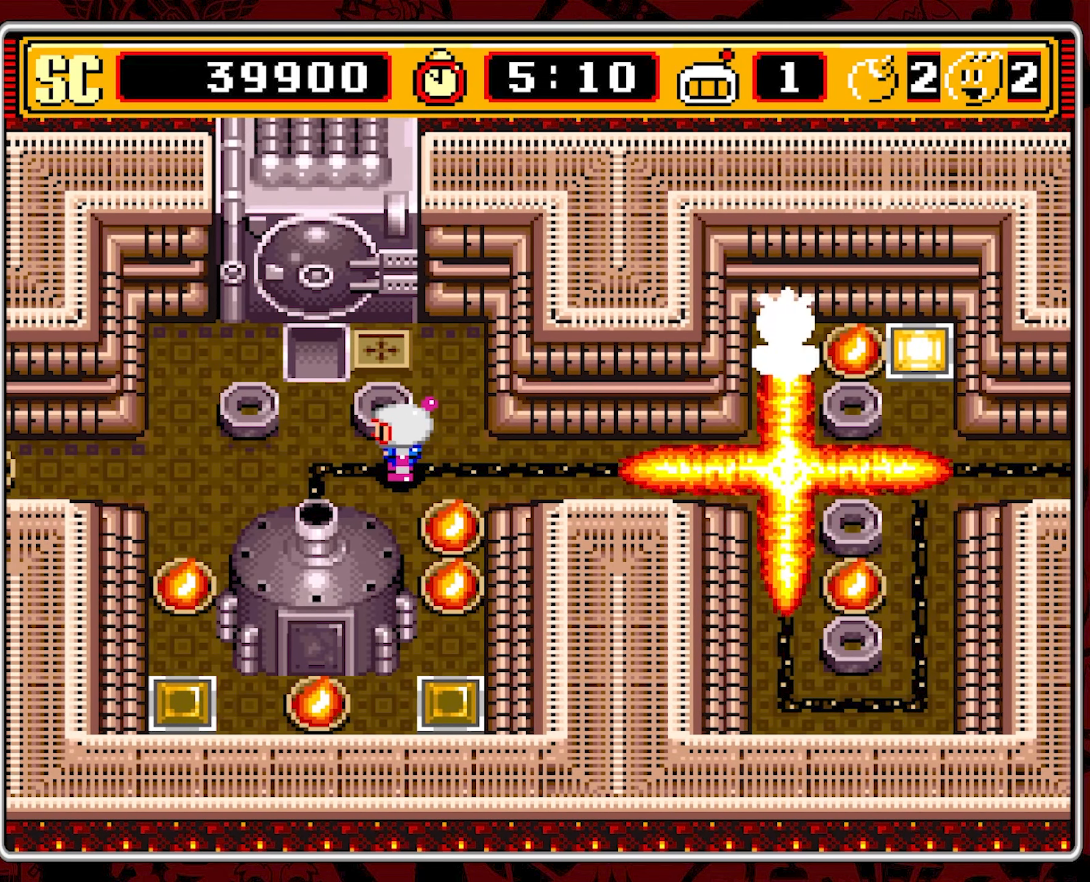
{"buttons": [], "events": []}